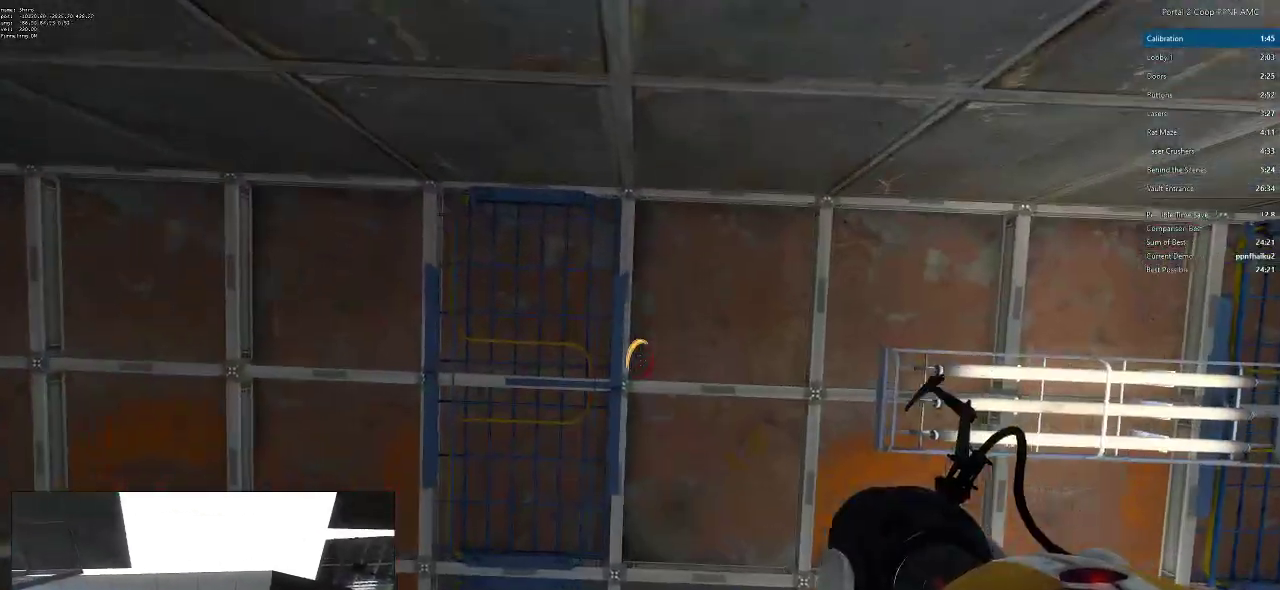
Gameplay with keyboard and mouse; each line is a JSON object with the keys and mouse buttons held at the frame after it. "events" lists presses ("down") and releases ("up") of "a", "alt", "c", "ctrl", "d", "e", "f", "q", "r", "s", "shift", "space", "tab", "v", "w", "x", "z", "mouse_left", "mouse_middle", "mouse_right", "mouse_wheel_up" and "mouse_wheel_down" between this image and that frame as [ms after this image, input, new state], when the widget could be followed in between. "mouse_left", "mouse_middle", "mouse_right", "mouse_wheel_up", "mouse_wheel_down" = the "left", "middle", "right", "wheel_up", "wheel_down" buttons of the "mouse" list. No other keys are recorded. Mouse movement is not recorded.
{"keys": ["d"], "mouse": [], "events": [[117, "w", "down"], [200, "a", "down"], [300, "a", "up"], [350, "a", "down"], [350, "w", "up"], [384, "a", "up"], [434, "d", "down"]]}
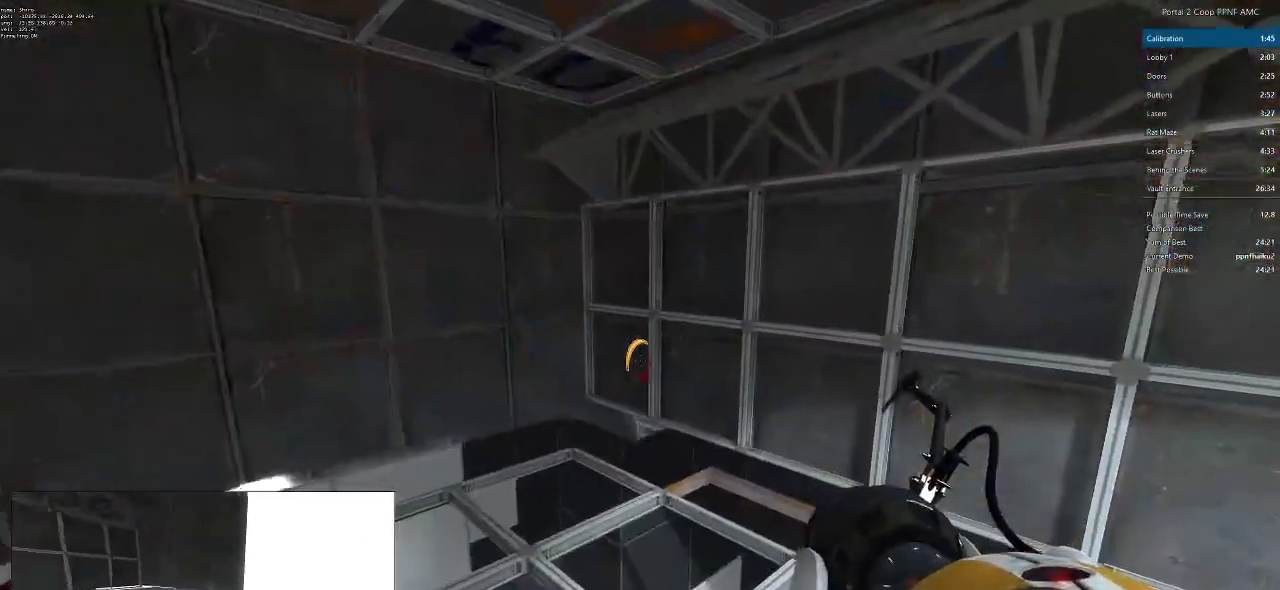
{"keys": ["w"], "mouse": [], "events": [[117, "d", "up"], [117, "w", "down"], [217, "a", "down"], [317, "a", "up"], [451, "a", "down"], [501, "a", "up"]]}
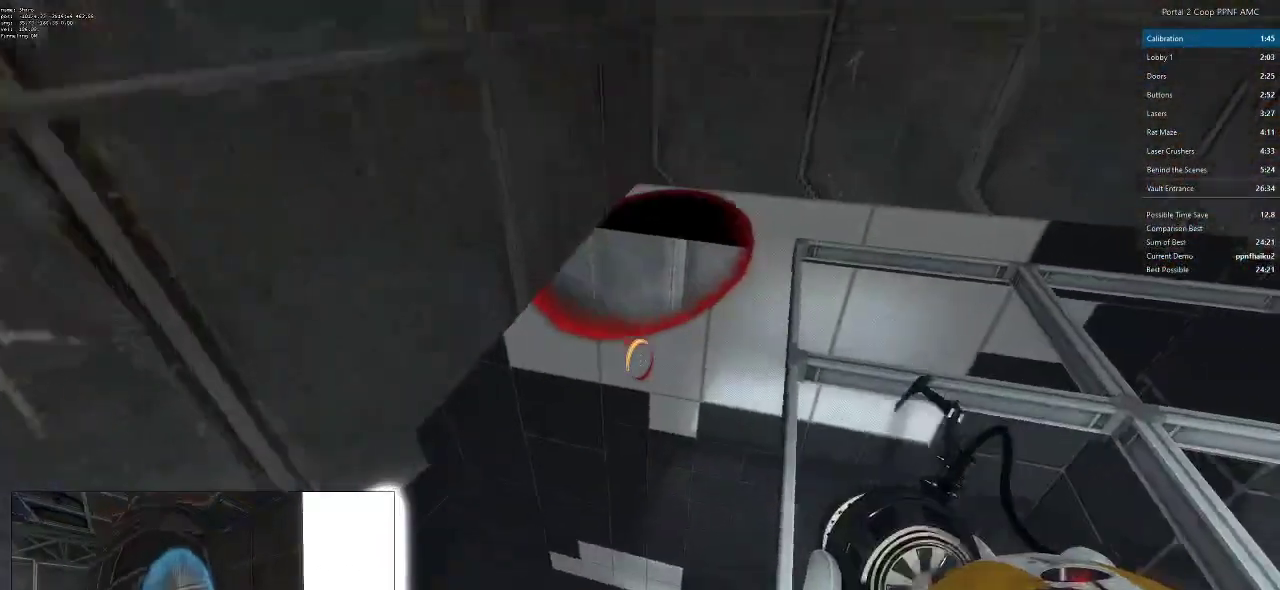
{"keys": [], "mouse": [], "events": [[33, "w", "up"], [234, "d", "down"], [267, "d", "up"], [367, "a", "down"], [467, "a", "up"]]}
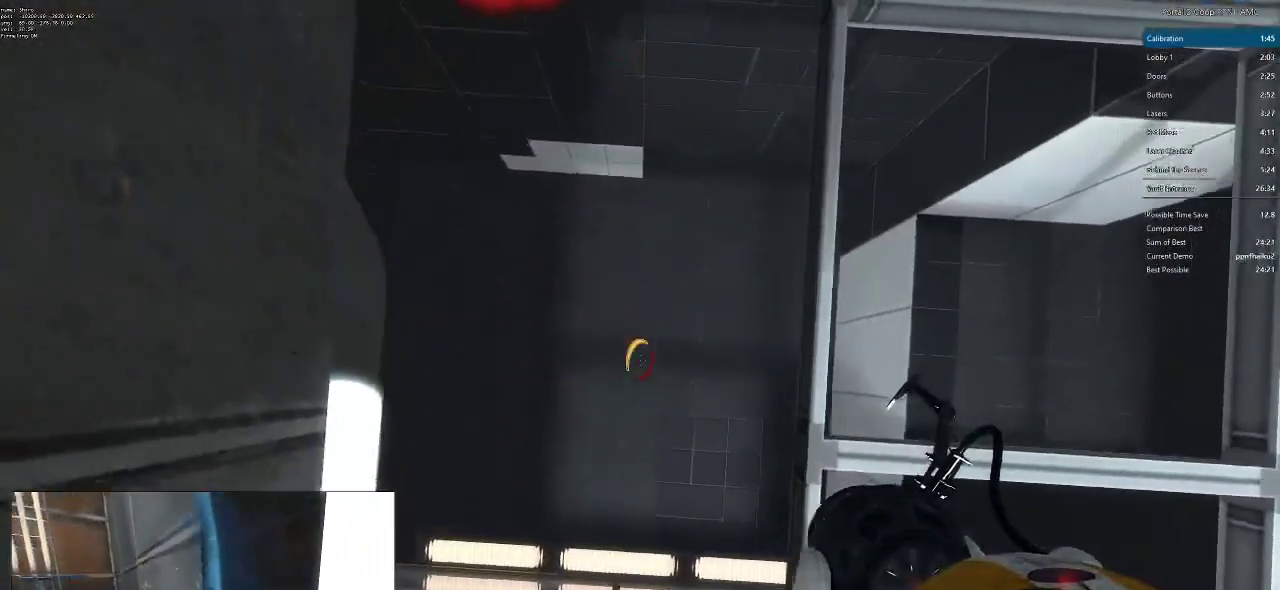
{"keys": ["w"], "mouse": ["right"], "events": [[251, "w", "down"], [434, "mouse_right", "down"]]}
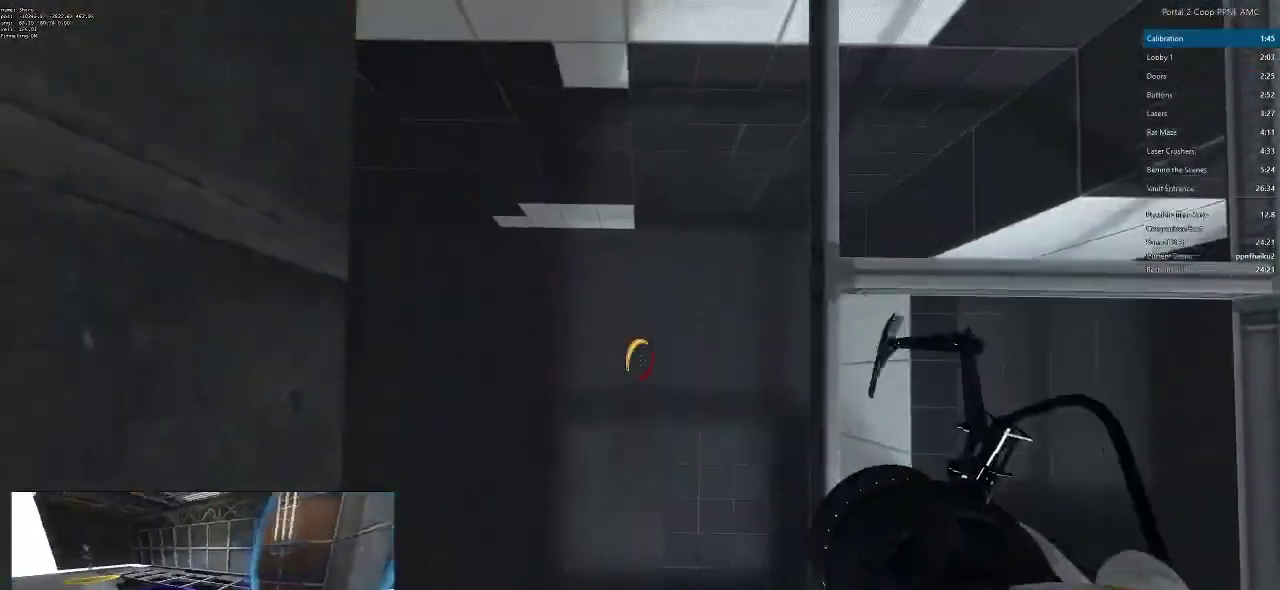
{"keys": [], "mouse": [], "events": [[17, "mouse_right", "up"], [400, "w", "up"]]}
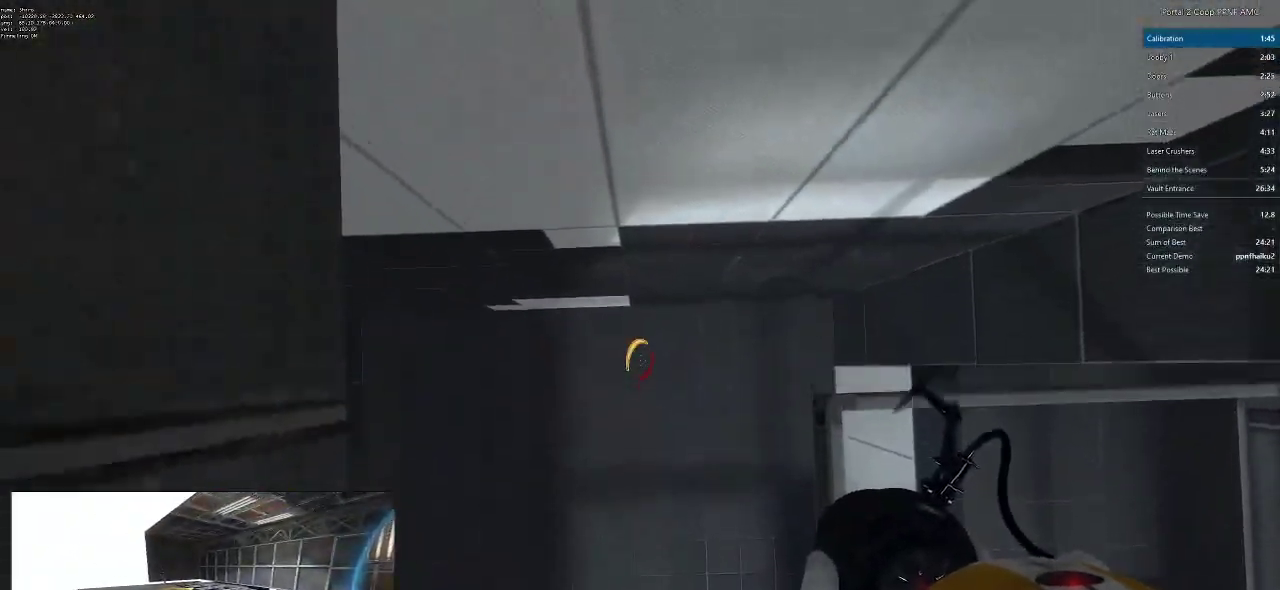
{"keys": ["s"], "mouse": [], "events": [[267, "s", "down"]]}
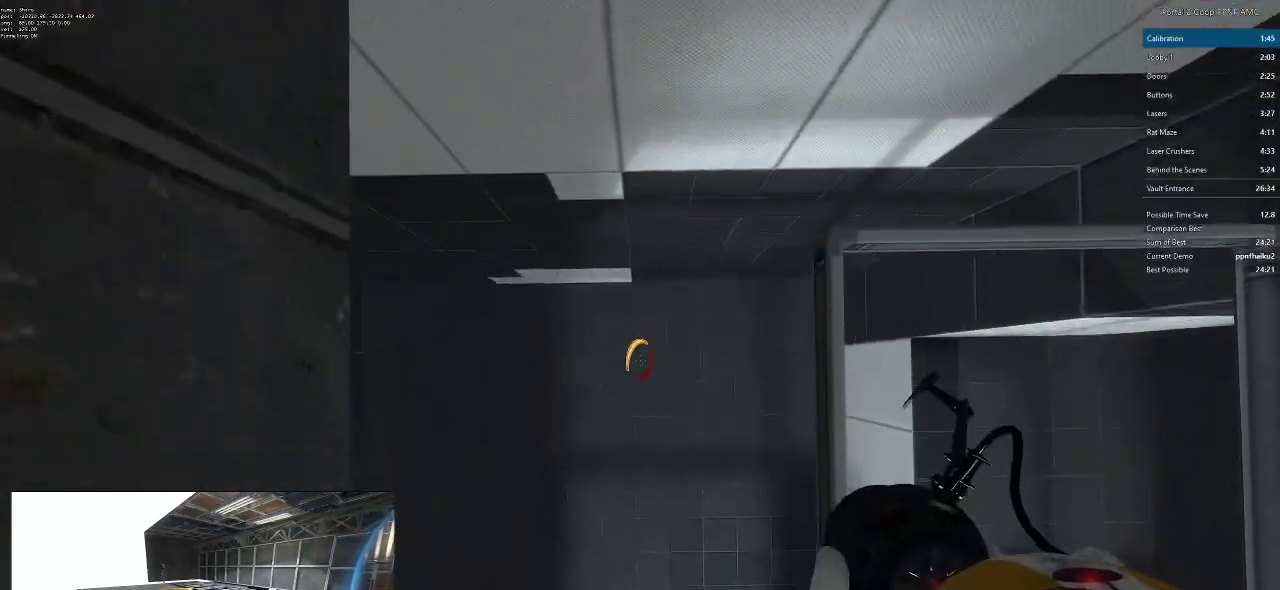
{"keys": [], "mouse": [], "events": [[100, "a", "down"], [150, "a", "up"], [200, "s", "up"], [334, "d", "down"], [417, "d", "up"]]}
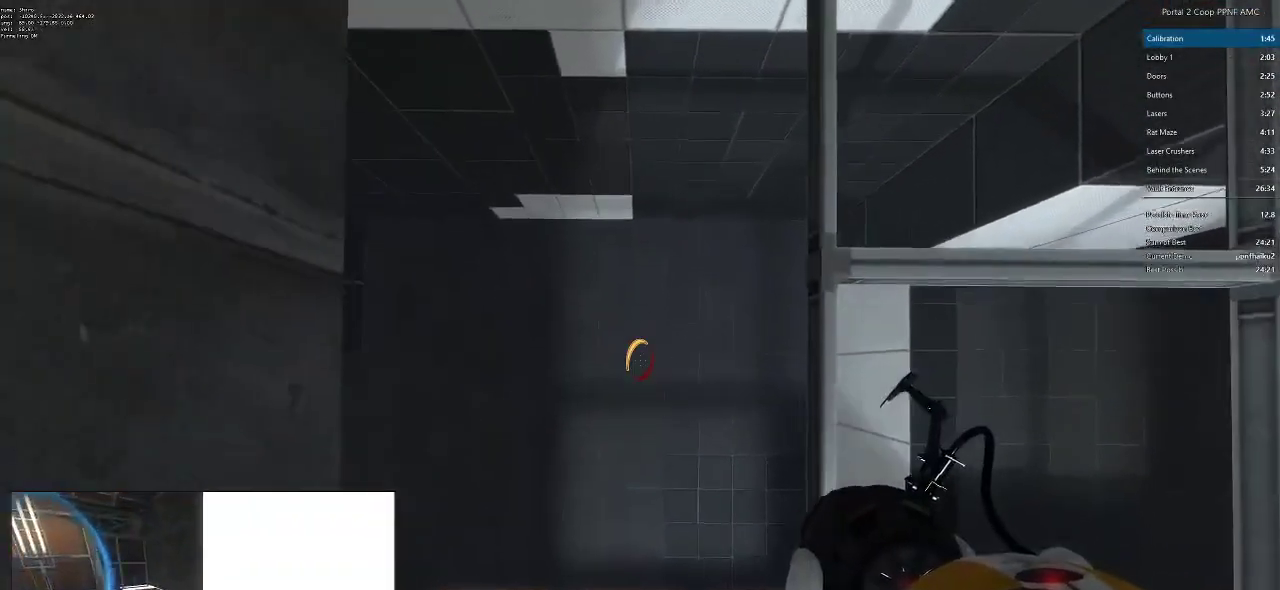
{"keys": [], "mouse": [], "events": [[217, "a", "down"], [267, "a", "up"]]}
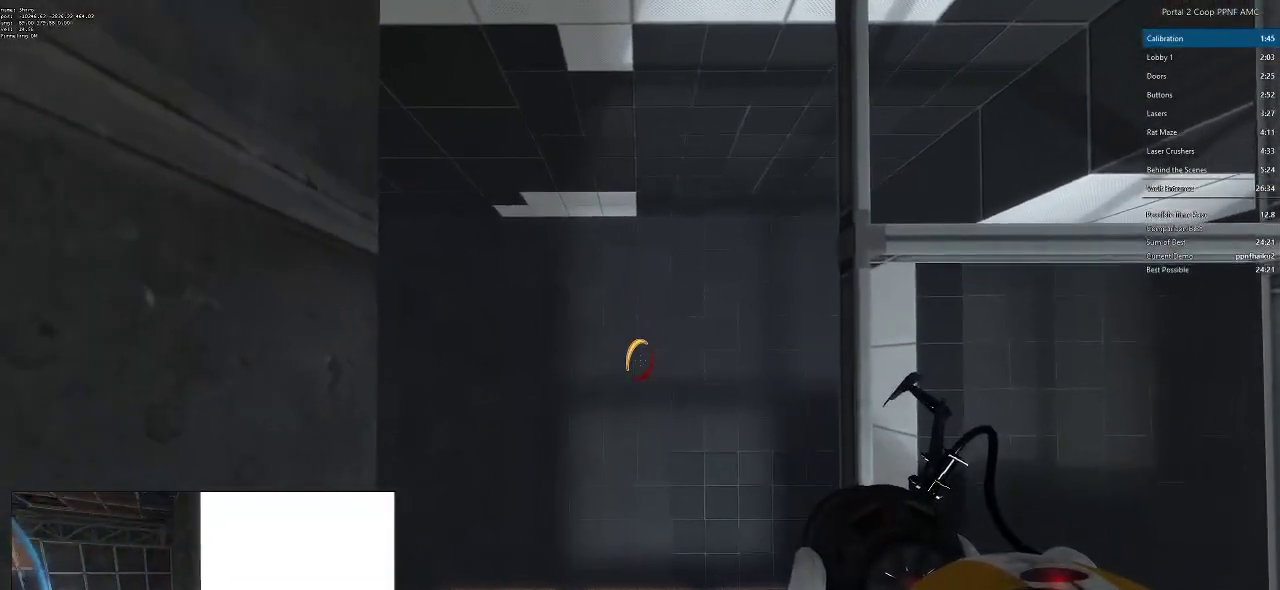
{"keys": ["w"], "mouse": [], "events": [[17, "a", "down"], [67, "a", "up"], [334, "w", "down"]]}
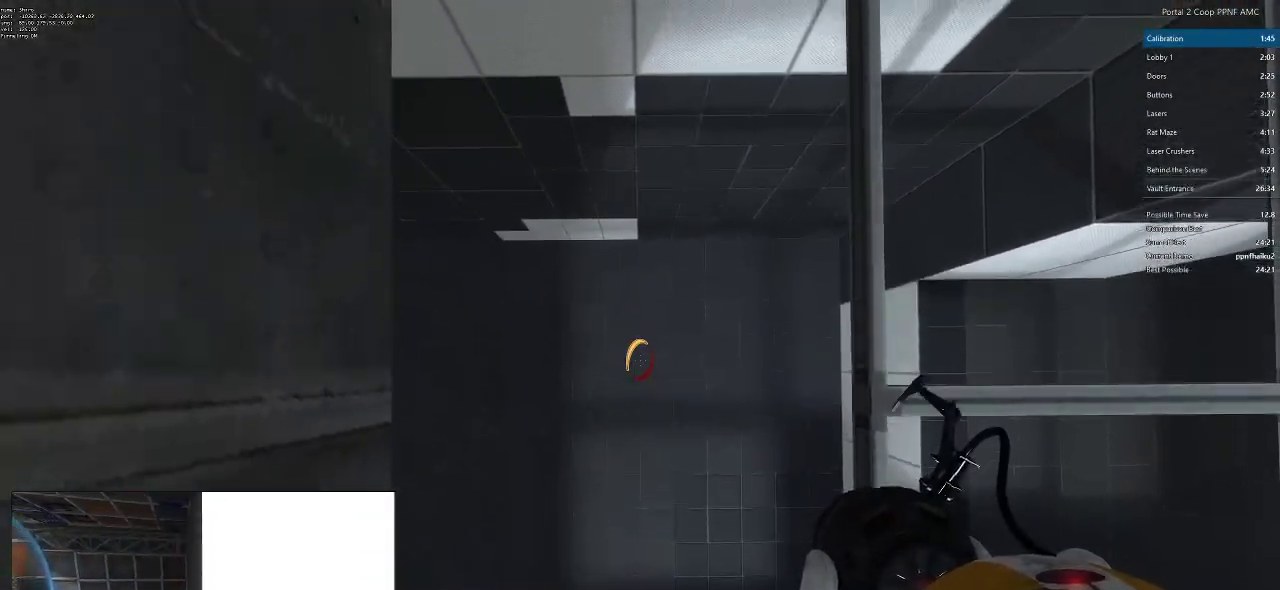
{"keys": ["w"], "mouse": [], "events": [[33, "mouse_right", "down"], [117, "mouse_right", "up"]]}
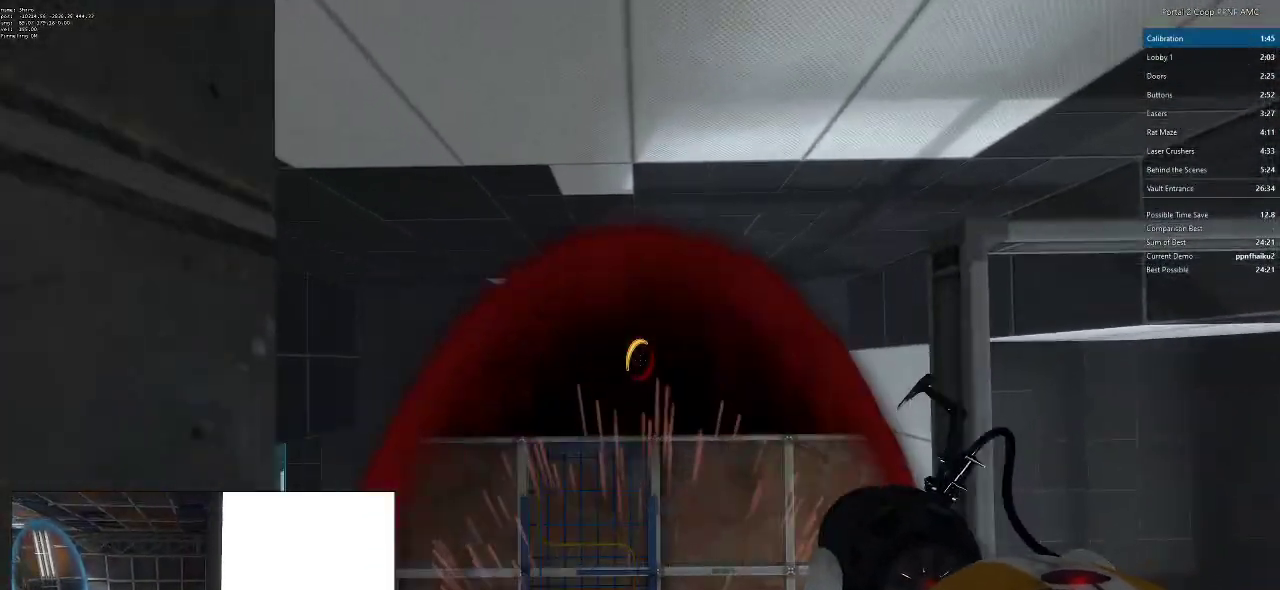
{"keys": ["w"], "mouse": [], "events": [[17, "w", "up"], [217, "w", "down"]]}
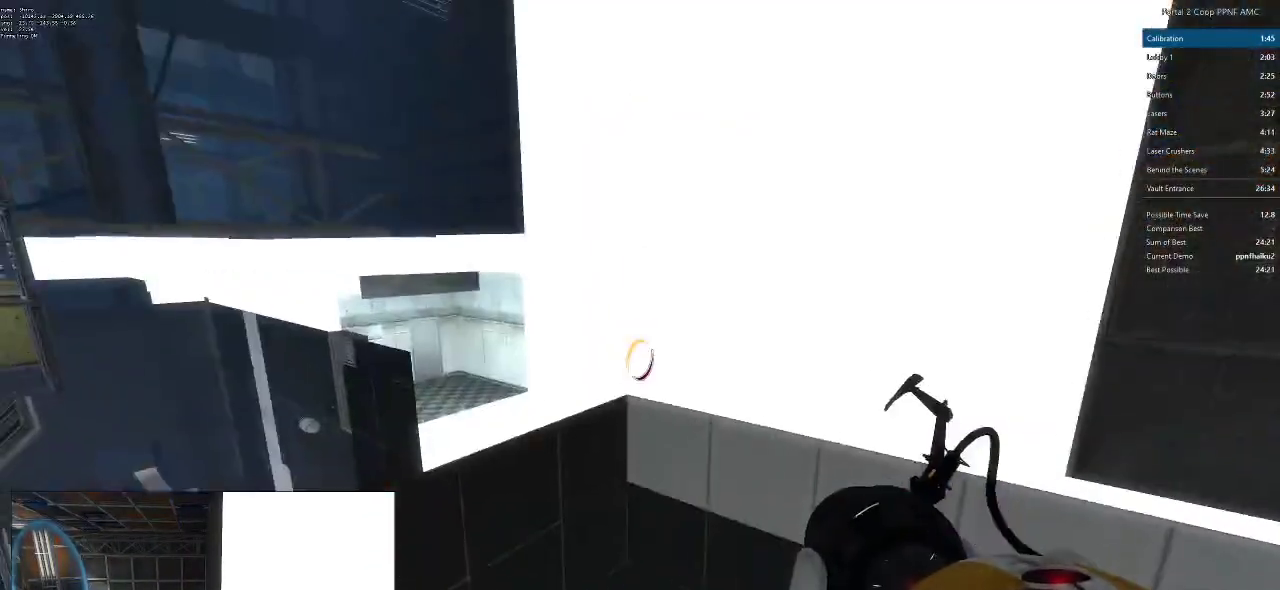
{"keys": ["w"], "mouse": [], "events": [[16, "d", "down"], [167, "d", "up"], [250, "a", "down"], [300, "a", "up"], [300, "d", "down"], [484, "d", "up"]]}
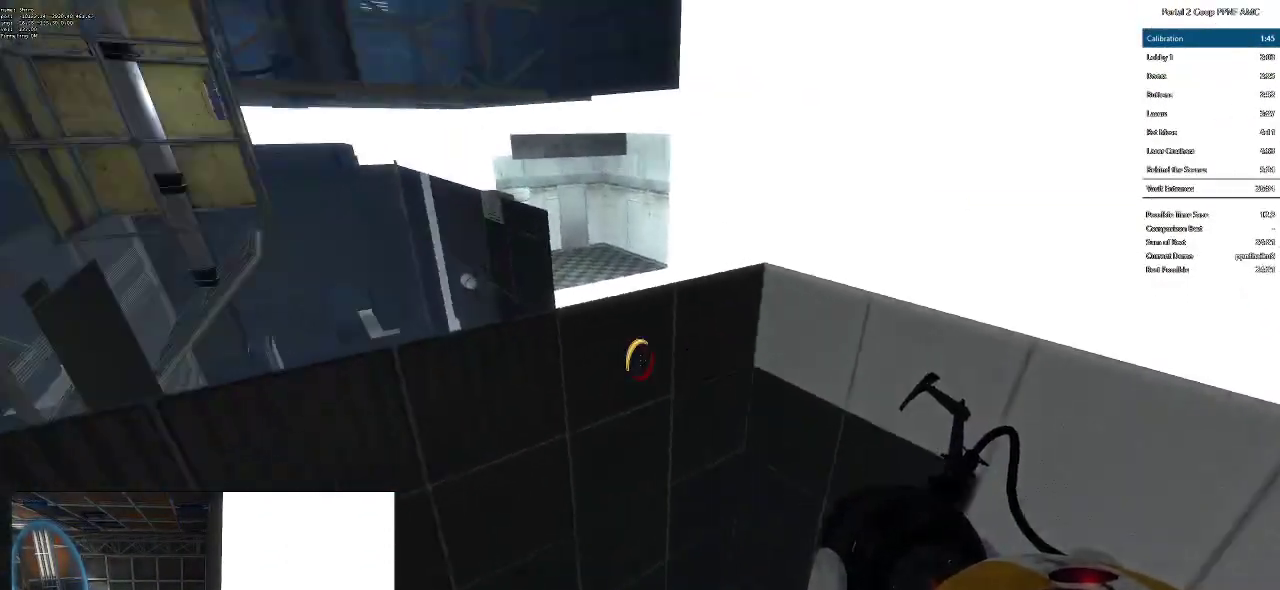
{"keys": ["a", "w"], "mouse": [], "events": [[84, "d", "down"], [217, "d", "up"], [317, "d", "down"], [401, "d", "up"], [451, "a", "down"]]}
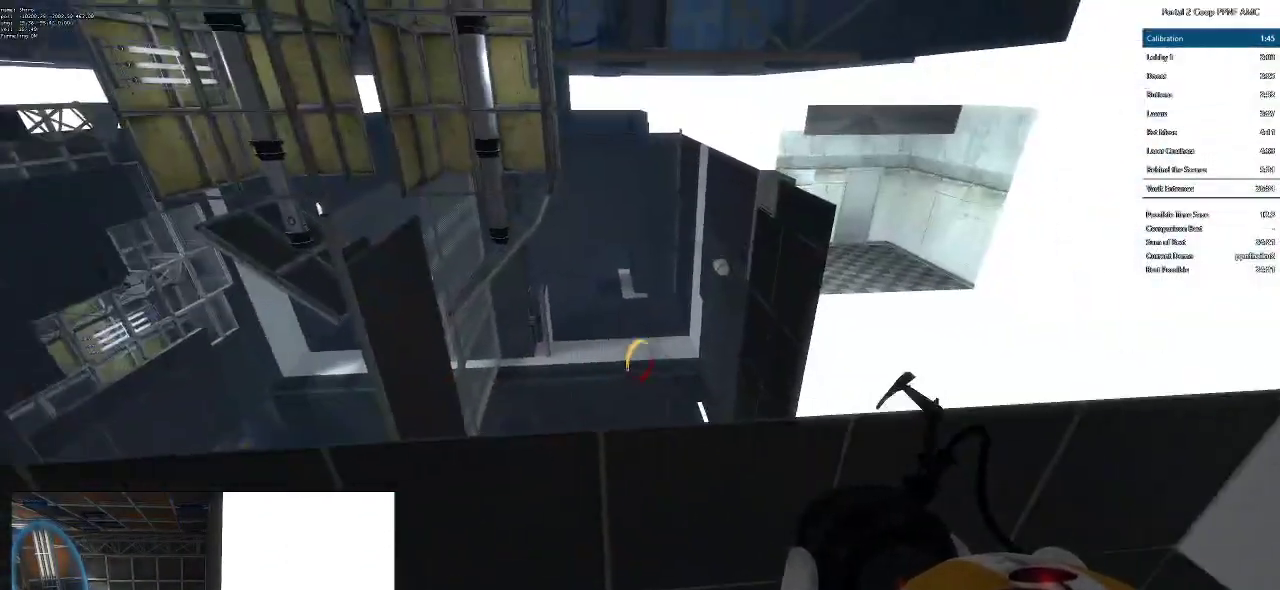
{"keys": ["a"], "mouse": [], "events": [[50, "w", "up"], [83, "mouse_wheel_down", "down"], [367, "mouse_wheel_down", "up"]]}
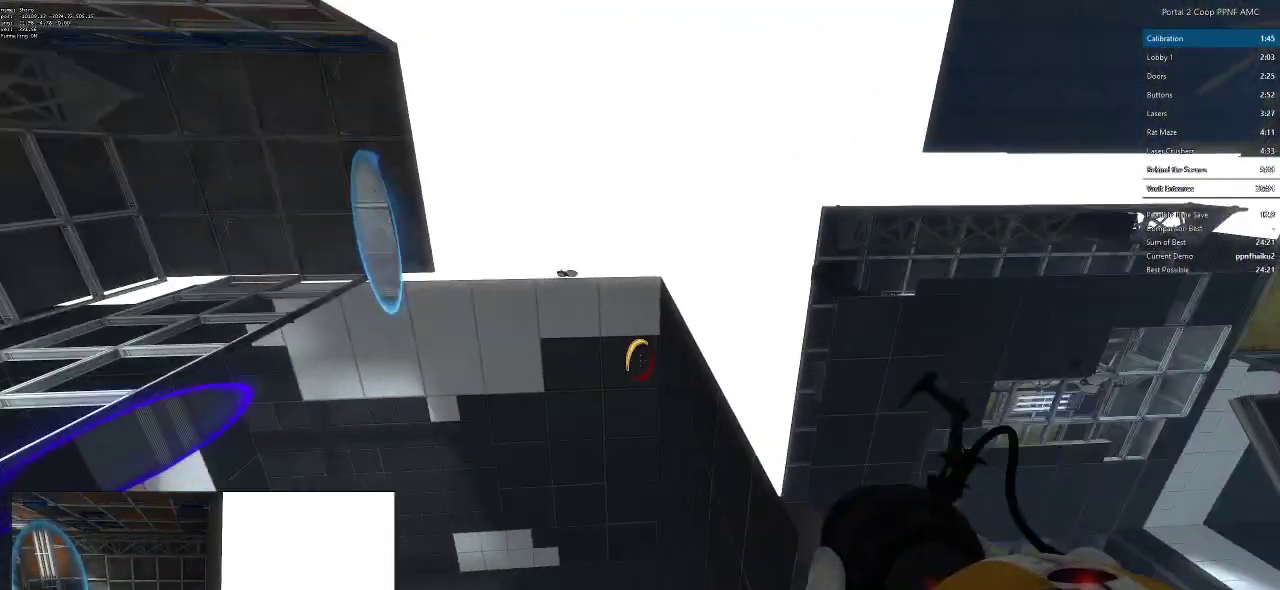
{"keys": ["a"], "mouse": ["wheel_down"], "events": [[50, "d", "down"], [100, "a", "up"], [200, "mouse_wheel_down", "down"], [401, "a", "down"], [401, "d", "up"]]}
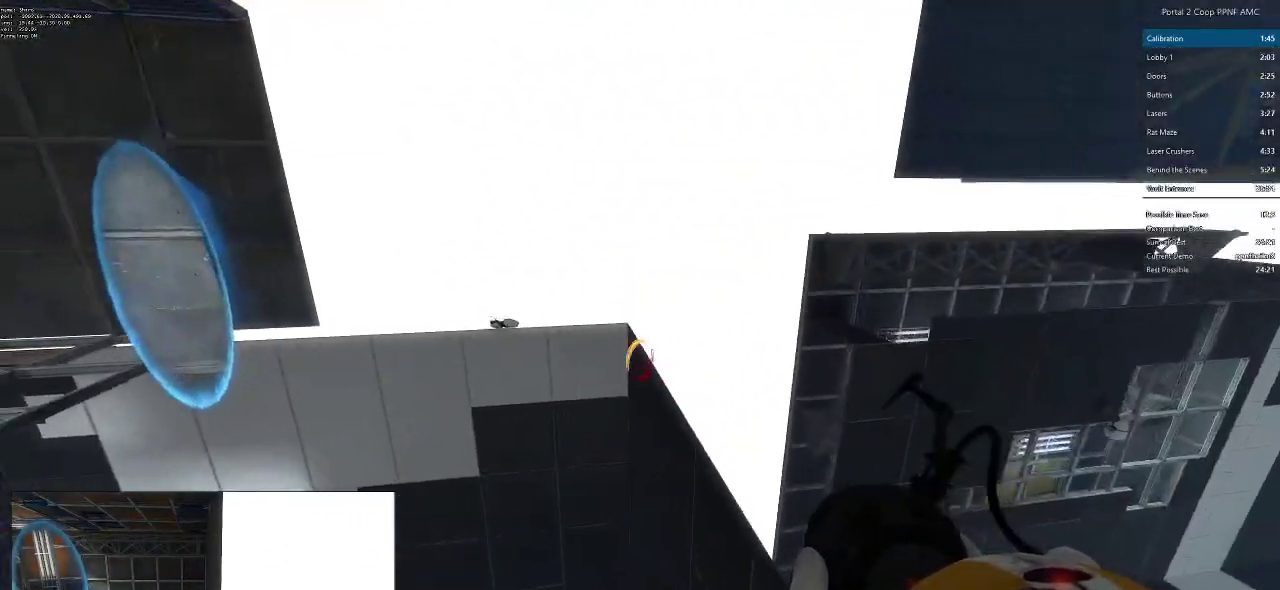
{"keys": [], "mouse": ["wheel_down"], "events": [[83, "mouse_wheel_down", "up"], [167, "a", "up"], [167, "d", "down"], [400, "mouse_wheel_down", "down"], [450, "d", "up"]]}
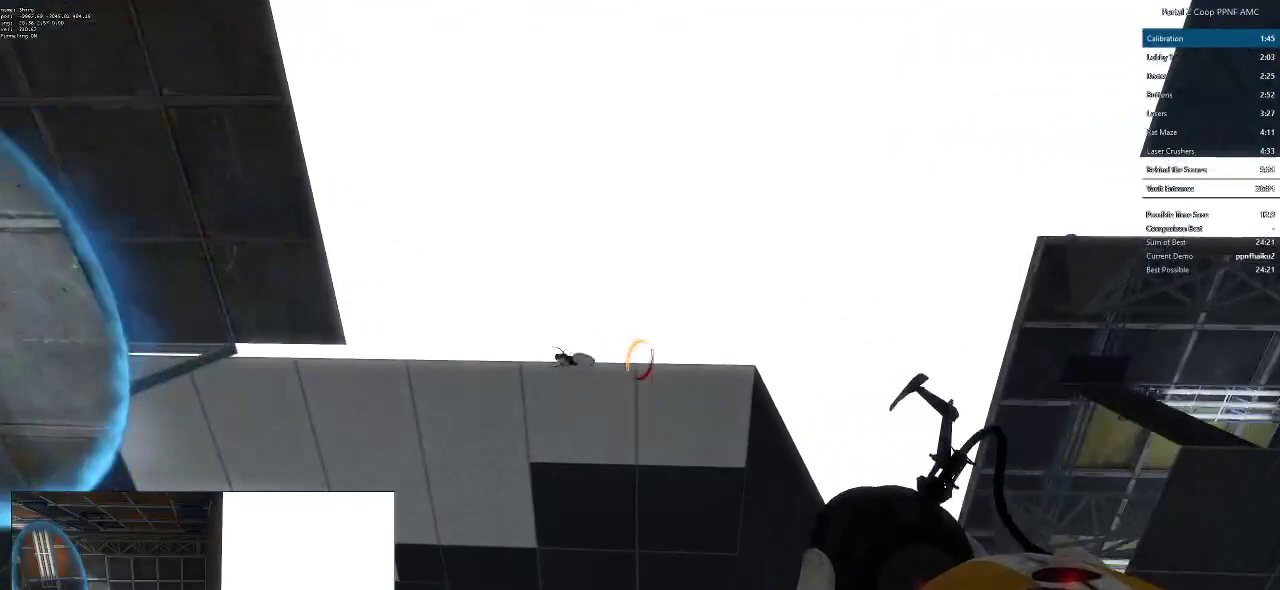
{"keys": ["d"], "mouse": [], "events": [[50, "mouse_wheel_down", "up"], [100, "mouse_wheel_down", "down"], [334, "d", "down"], [334, "mouse_wheel_down", "up"]]}
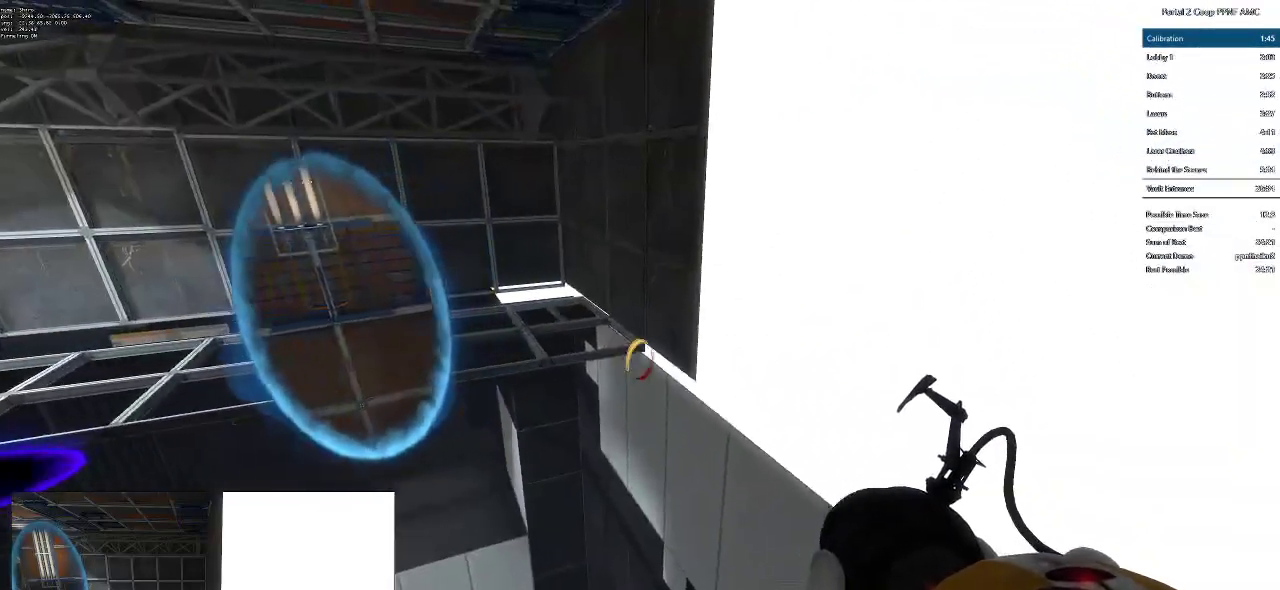
{"keys": [], "mouse": [], "events": [[16, "d", "up"], [167, "w", "down"], [200, "a", "down"], [283, "w", "up"], [333, "a", "up"]]}
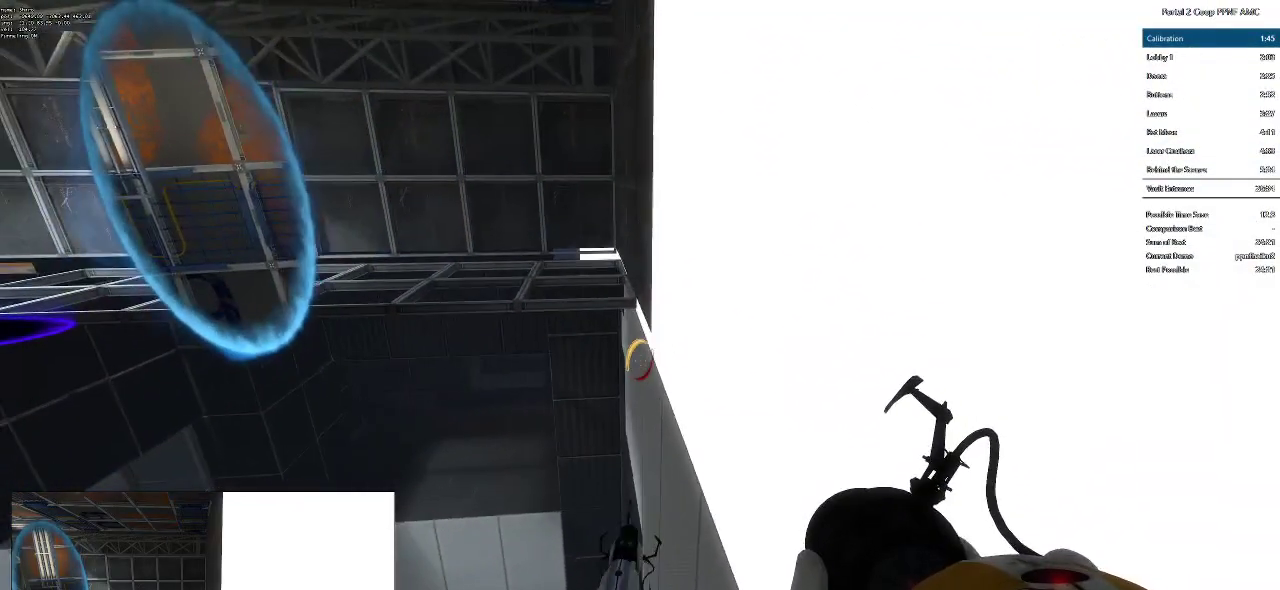
{"keys": [], "mouse": [], "events": [[117, "d", "down"], [184, "d", "up"]]}
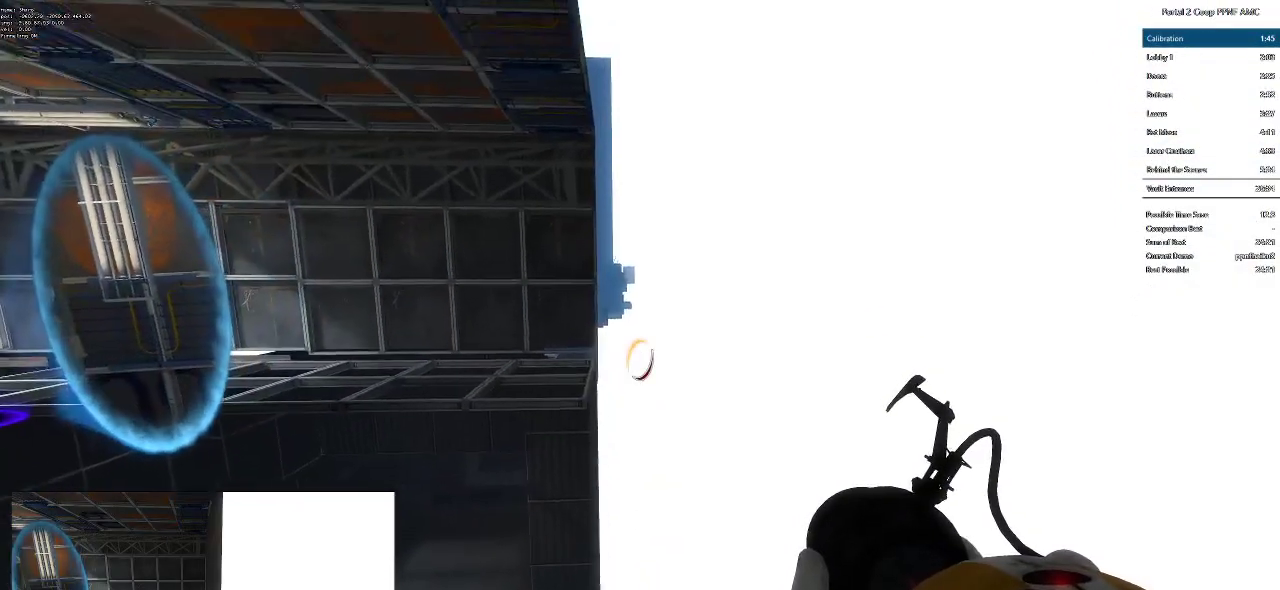
{"keys": [], "mouse": [], "events": [[133, "d", "down"], [183, "d", "up"]]}
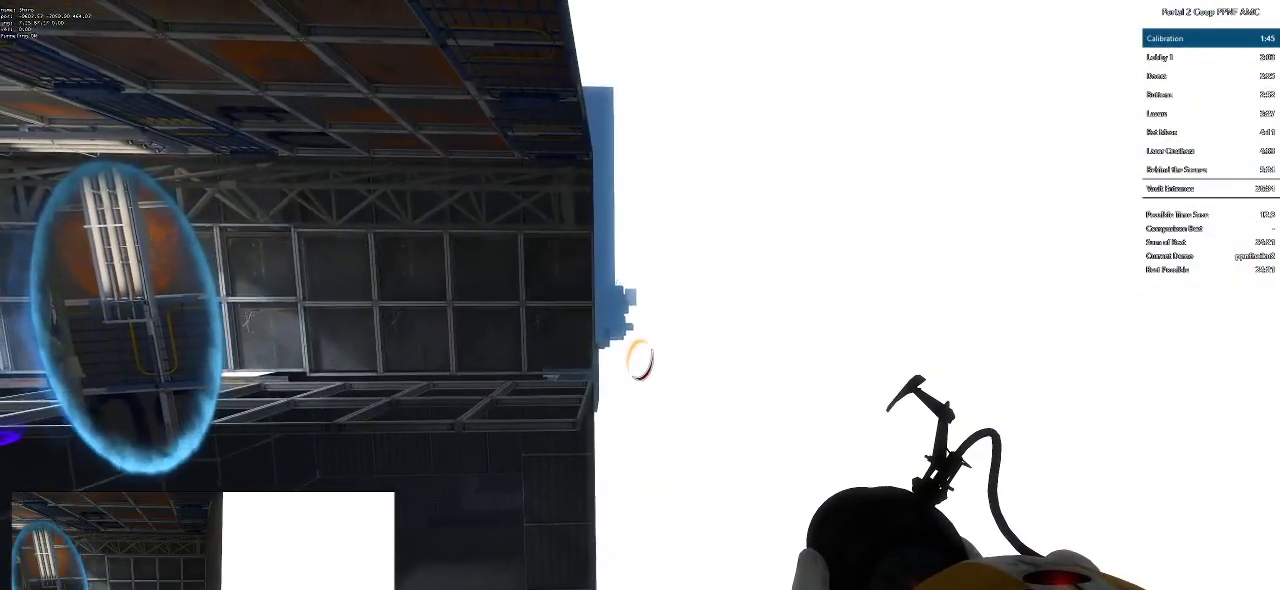
{"keys": [], "mouse": [], "events": []}
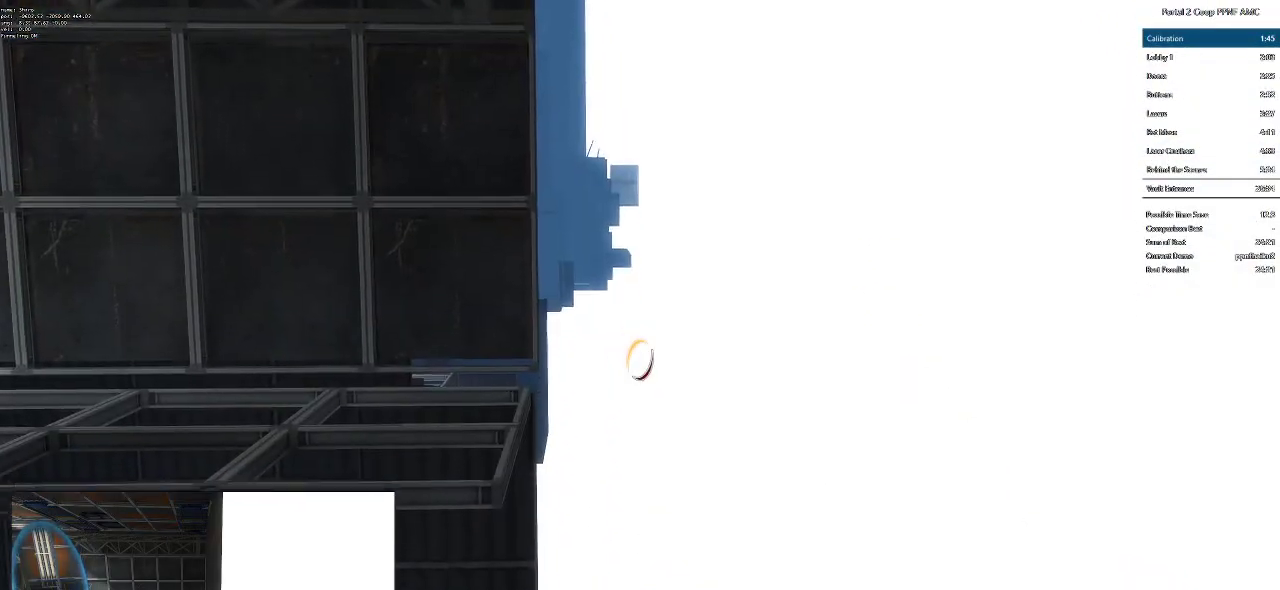
{"keys": [], "mouse": [], "events": [[16, "mouse_left", "down"], [117, "mouse_left", "up"]]}
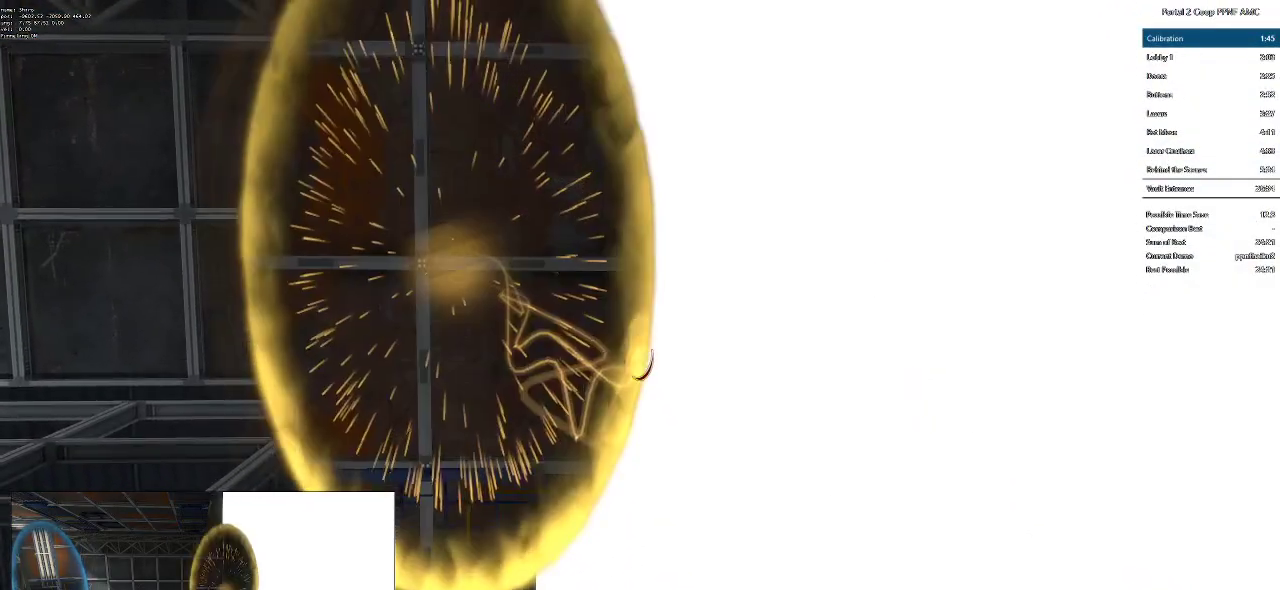
{"keys": [], "mouse": [], "events": [[100, "d", "down"], [184, "d", "up"], [334, "mouse_left", "down"], [417, "mouse_left", "up"]]}
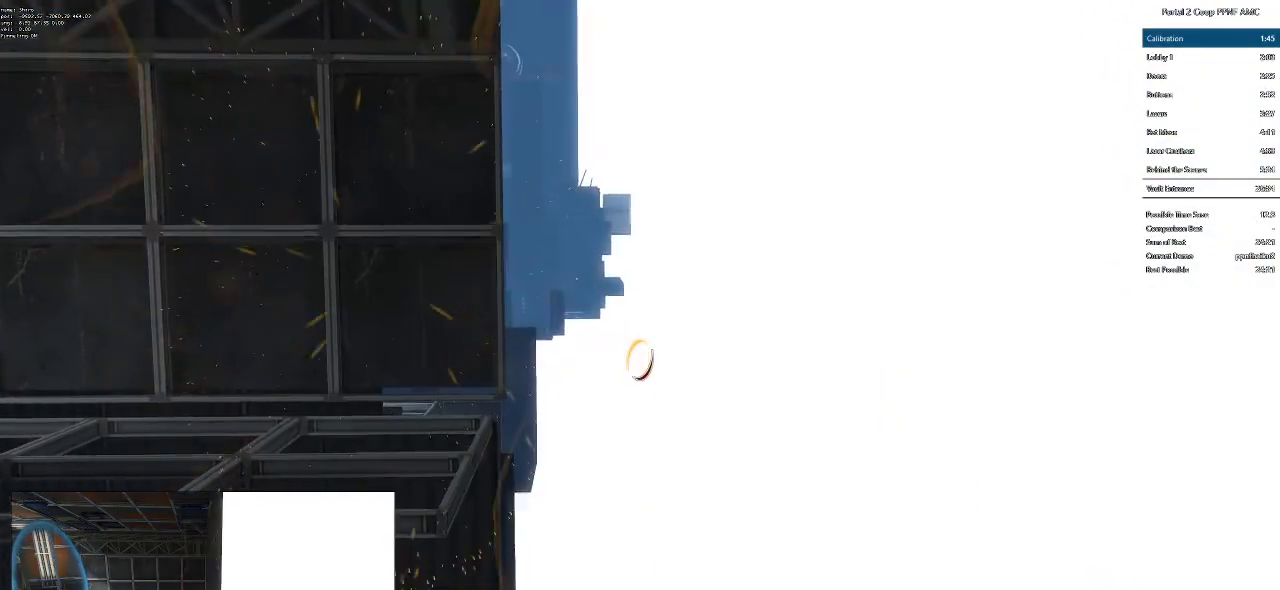
{"keys": [], "mouse": [], "events": []}
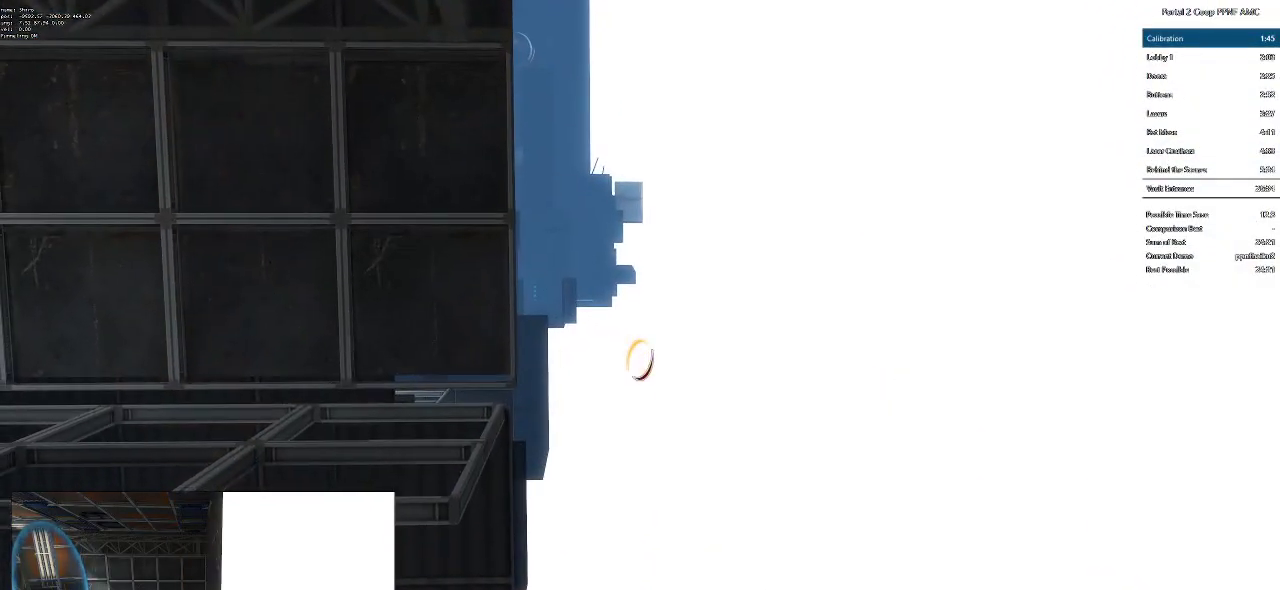
{"keys": [], "mouse": [], "events": [[117, "mouse_left", "down"], [217, "mouse_left", "up"]]}
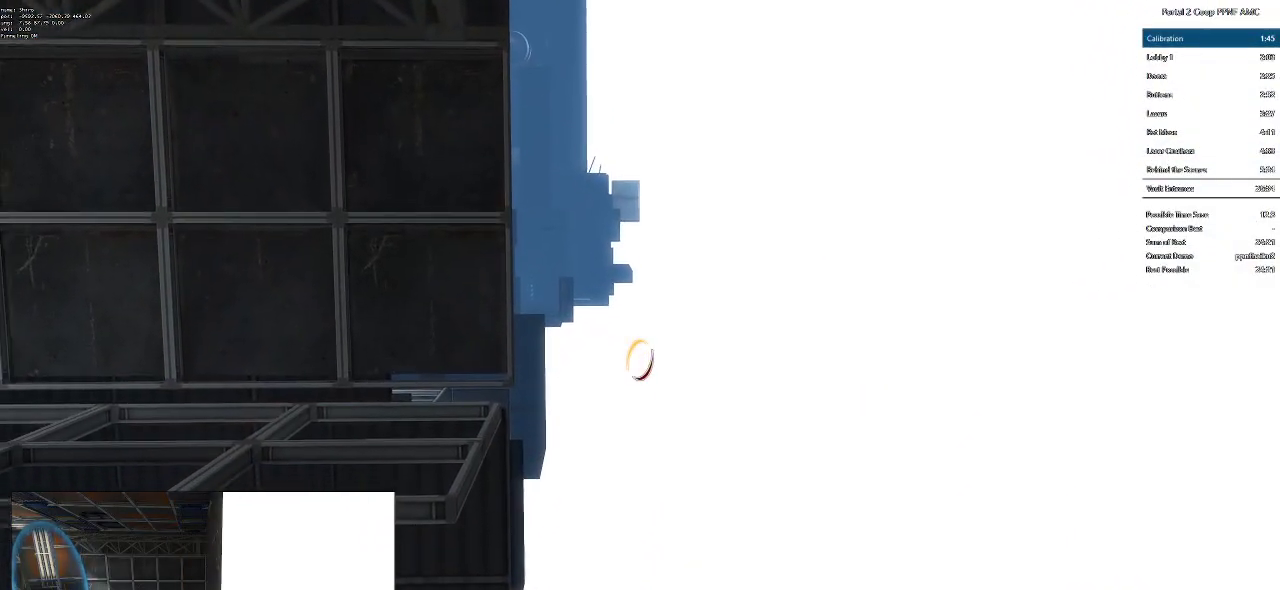
{"keys": [], "mouse": [], "events": [[250, "mouse_left", "down"], [350, "mouse_left", "up"]]}
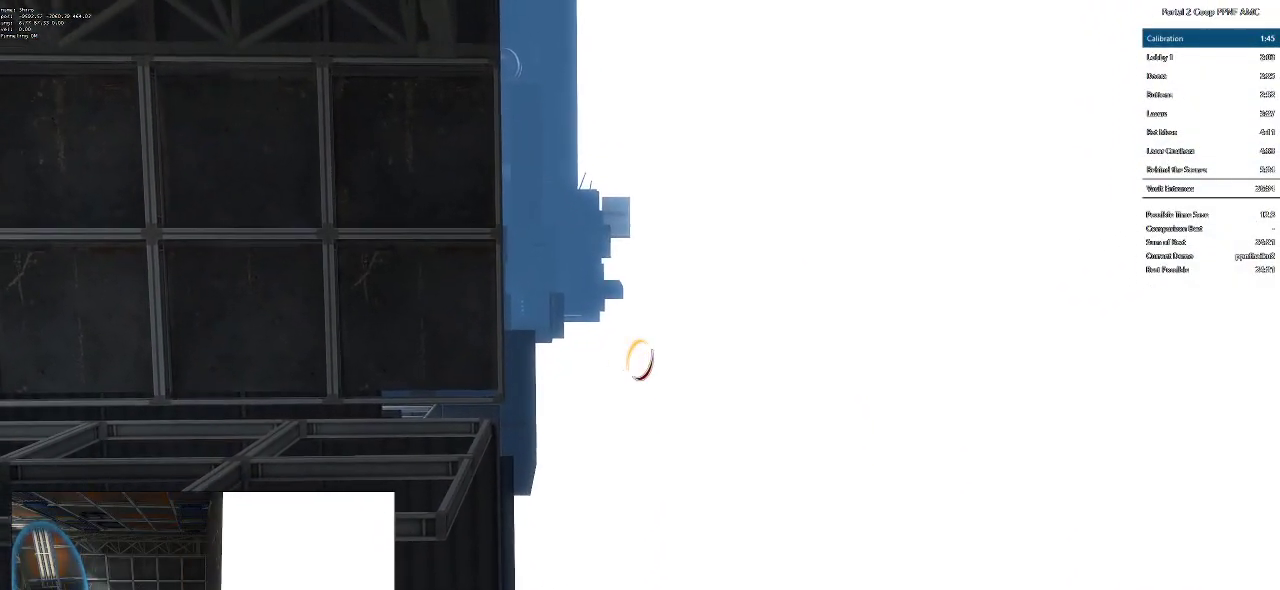
{"keys": [], "mouse": [], "events": []}
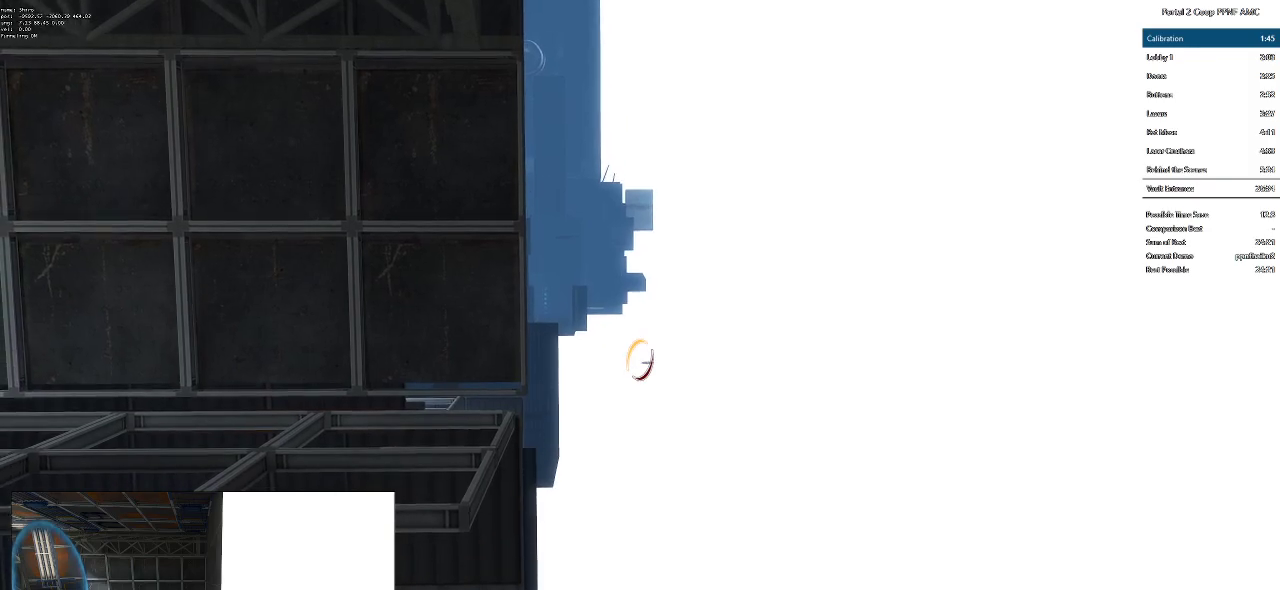
{"keys": ["w"], "mouse": [], "events": [[100, "a", "down"], [383, "w", "down"], [484, "a", "up"]]}
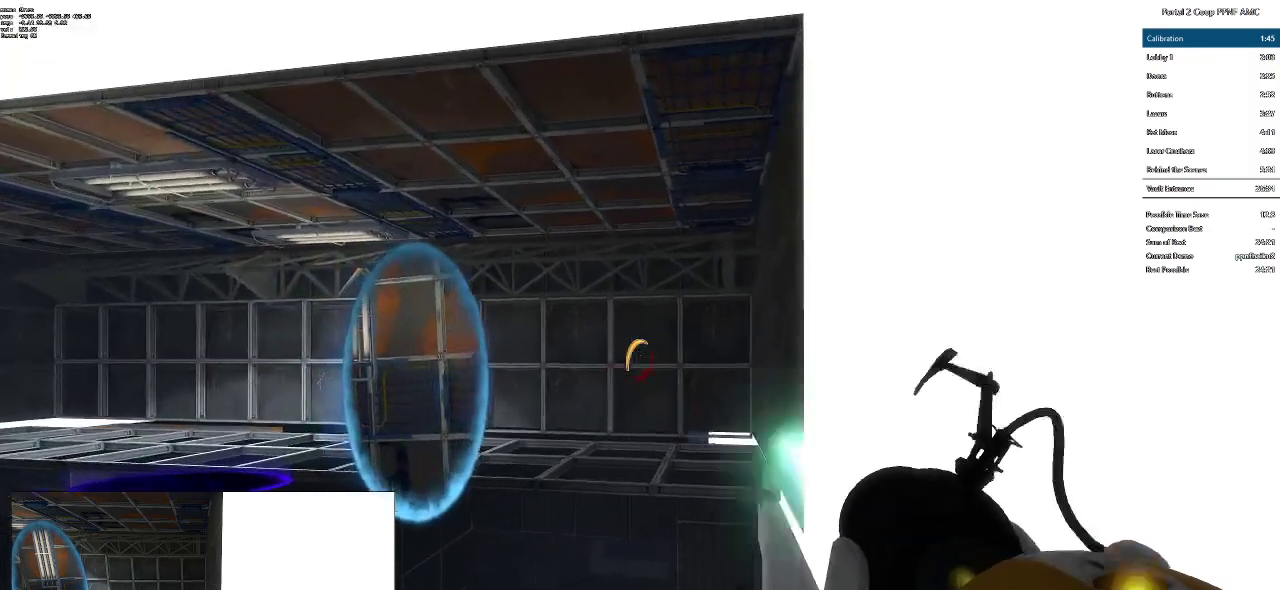
{"keys": ["a", "w"], "mouse": [], "events": [[34, "mouse_right", "down"], [34, "w", "up"], [117, "mouse_right", "up"], [167, "d", "down"], [217, "w", "down"], [251, "d", "up"], [451, "a", "down"]]}
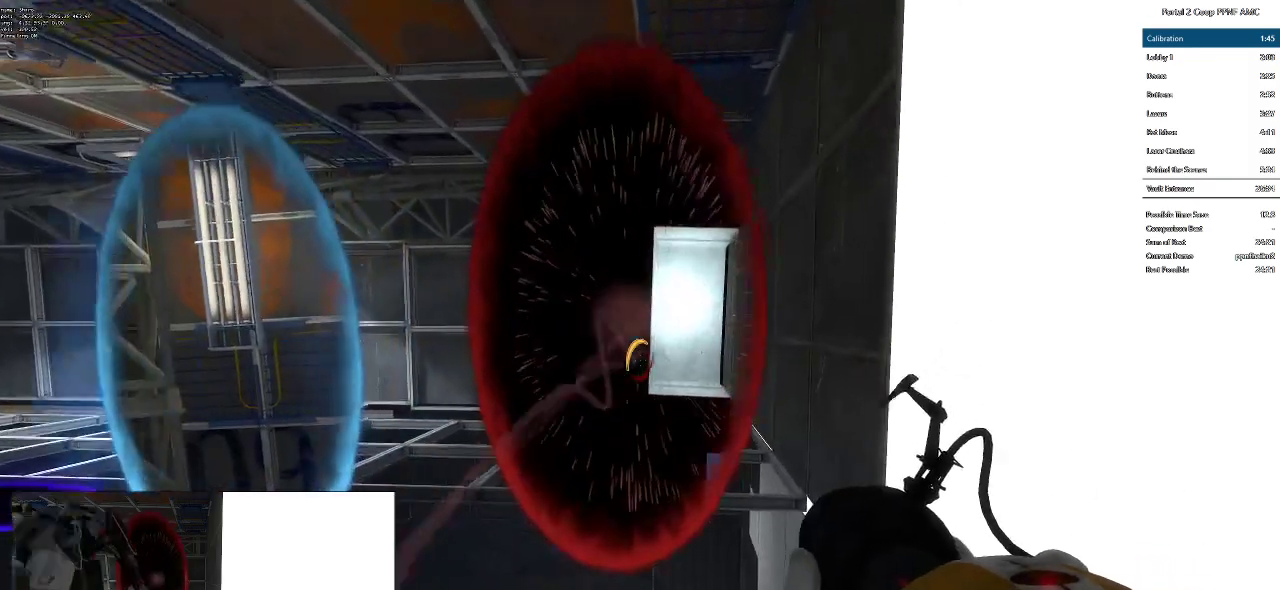
{"keys": ["w"], "mouse": [], "events": [[33, "a", "up"], [233, "a", "down"], [267, "a", "up"]]}
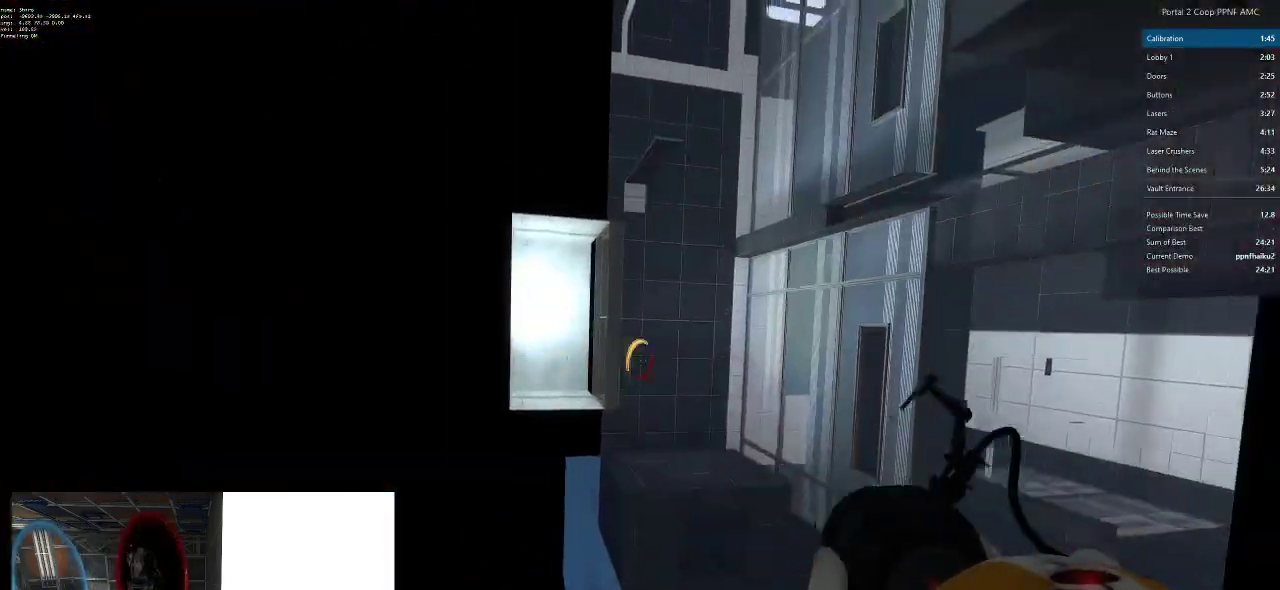
{"keys": ["a", "w"], "mouse": [], "events": [[50, "d", "down"], [401, "d", "up"], [434, "a", "down"]]}